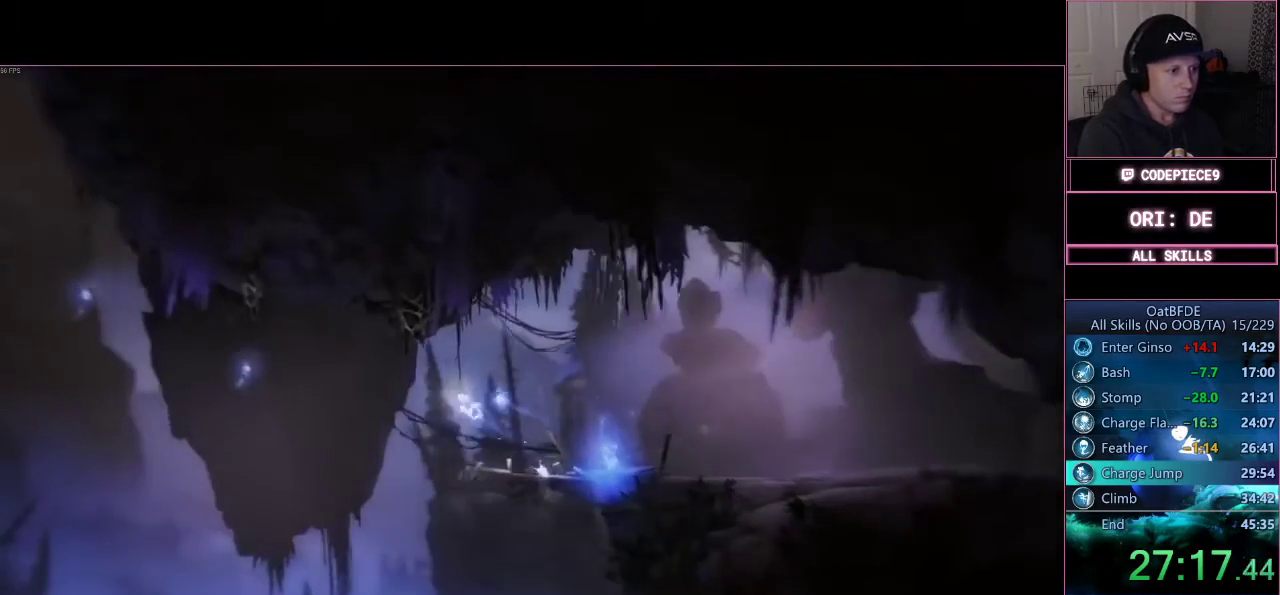
Gameplay with a controller (PlayStation layout); each line is a JSON object with the inputs held at the frame after it. "events" lists button and stick changes between this image and that frame as [ms after this image, input, new state], when the widget could be followed in between. Not read: R3.
{"buttons": [], "left_stick": "left", "right_stick": "center", "events": [[133, "TRIANGLE", "up"]]}
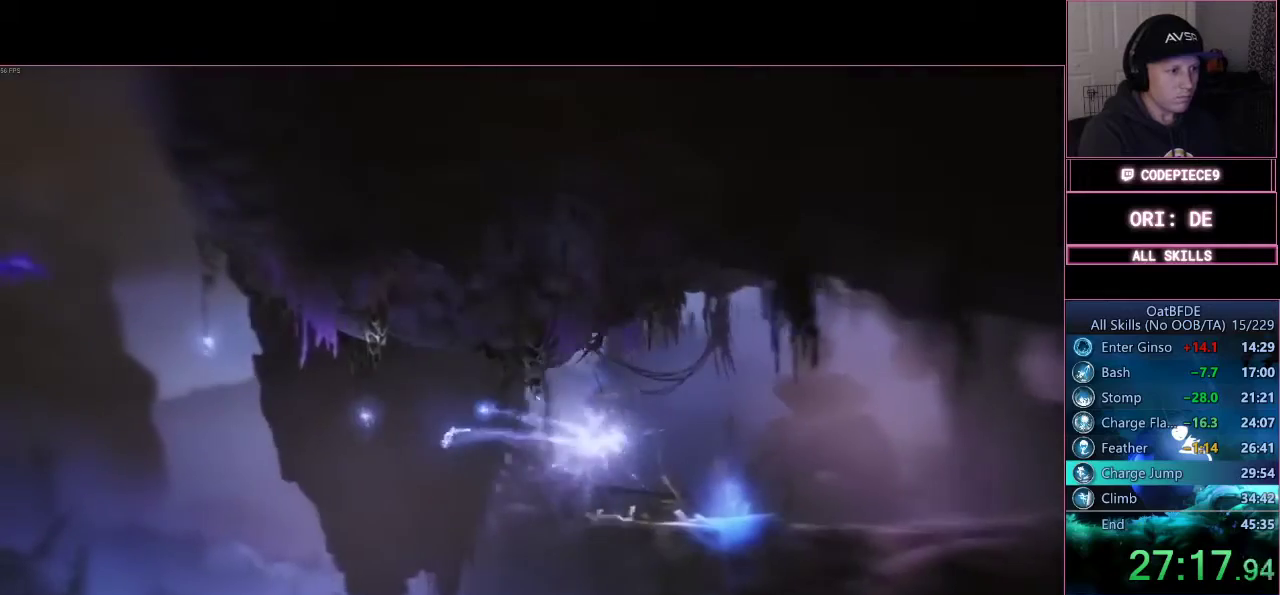
{"buttons": ["TRIANGLE"], "left_stick": "up-left", "right_stick": "center", "events": [[167, "left_stick", "up-left"], [233, "CROSS", "down"], [333, "CROSS", "up"], [400, "TRIANGLE", "down"]]}
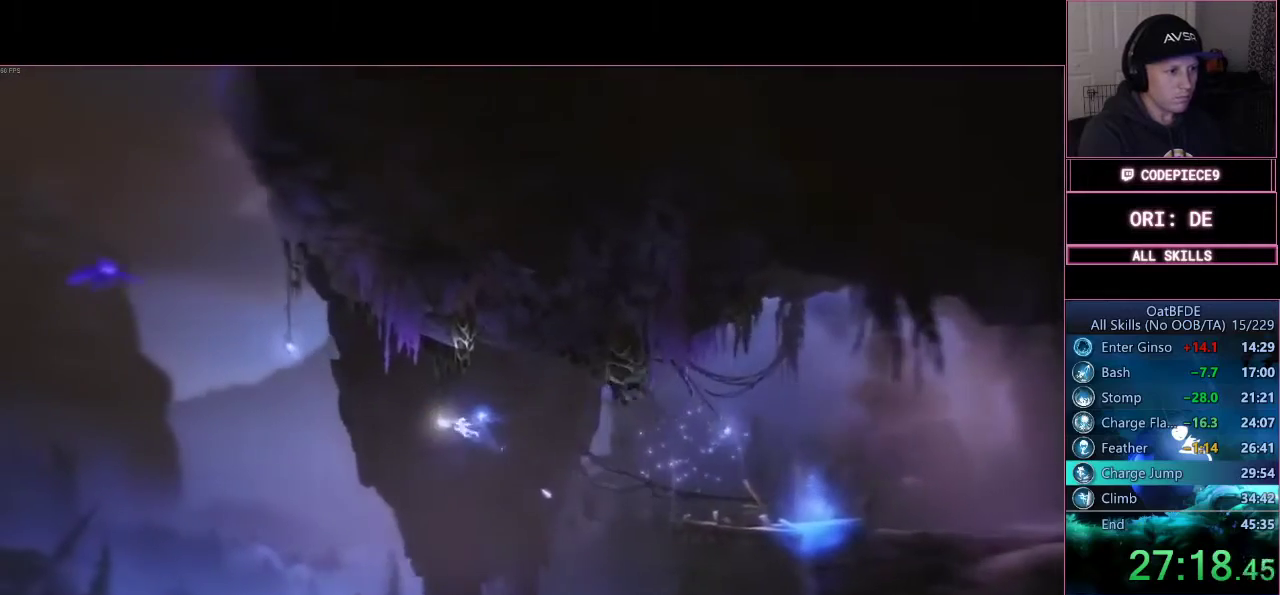
{"buttons": [], "left_stick": "up-left", "right_stick": "center", "events": [[200, "TRIANGLE", "up"]]}
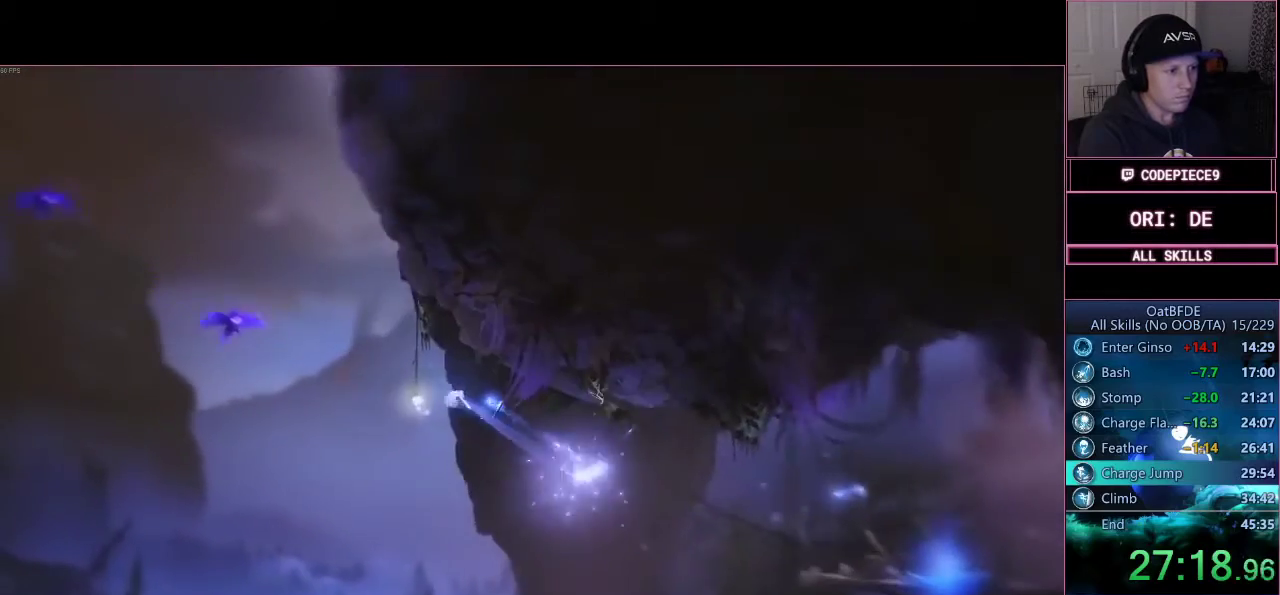
{"buttons": [], "left_stick": "up-left", "right_stick": "center", "events": [[33, "TRIANGLE", "down"], [367, "TRIANGLE", "up"]]}
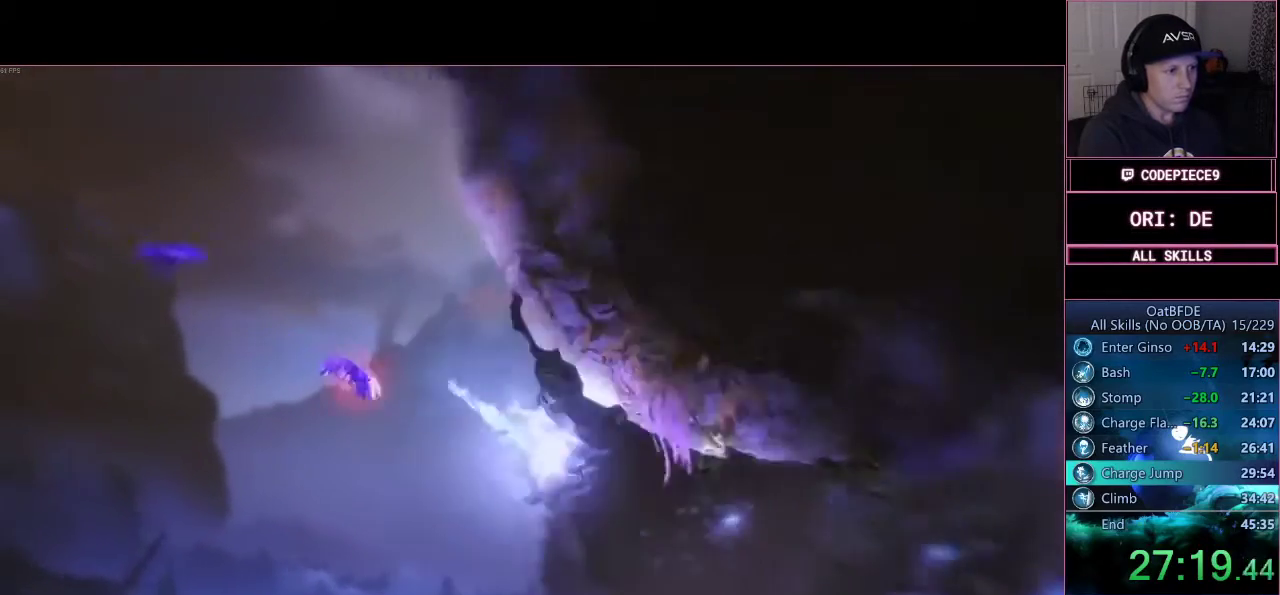
{"buttons": ["TRIANGLE"], "left_stick": "up-left", "right_stick": "center", "events": [[233, "TRIANGLE", "down"]]}